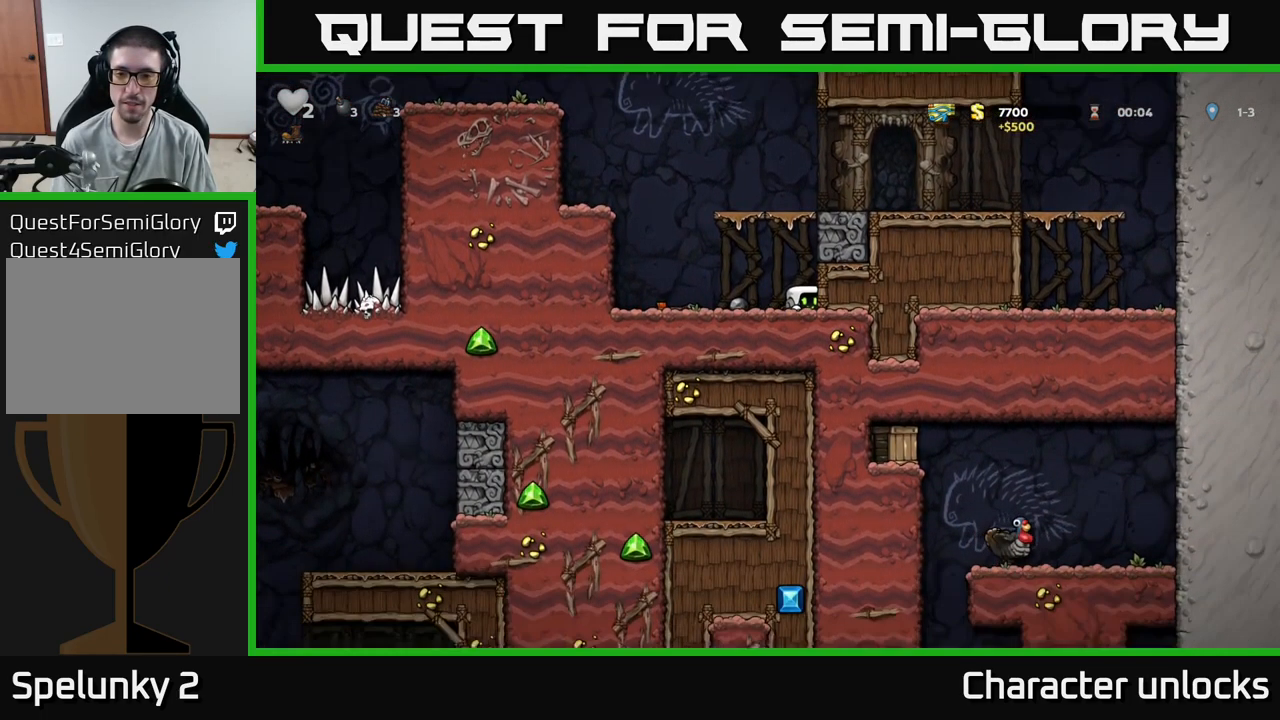
Gameplay with a controller (Xbox layout); each line is a JSON object with the inputs held at the frame after it. "events" lists button and stick changes between this image and that frame as [ms after this image, input, new state], when the widget could be followed in between. Not read: left_stick right_stick.
{"buttons": ["DPAD_DOWN"], "events": []}
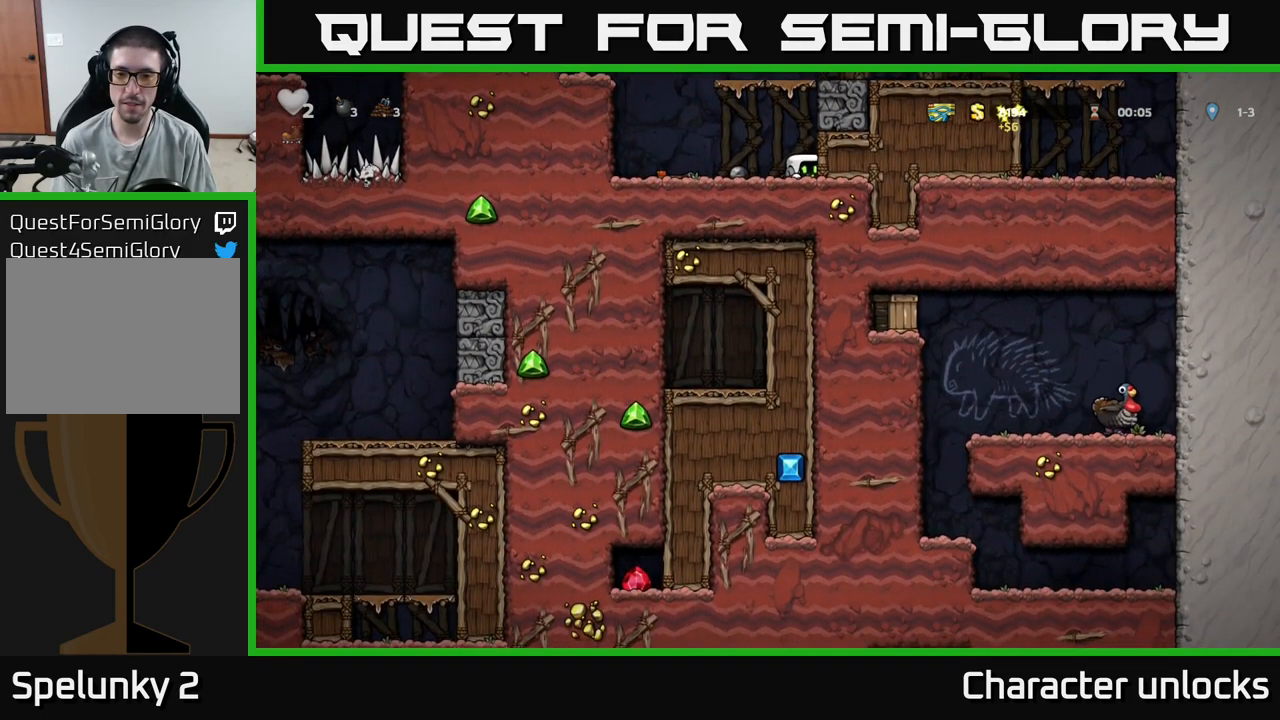
{"buttons": ["A", "DPAD_RIGHT"], "events": [[267, "DPAD_DOWN", "up"], [300, "A", "down"], [467, "DPAD_RIGHT", "down"]]}
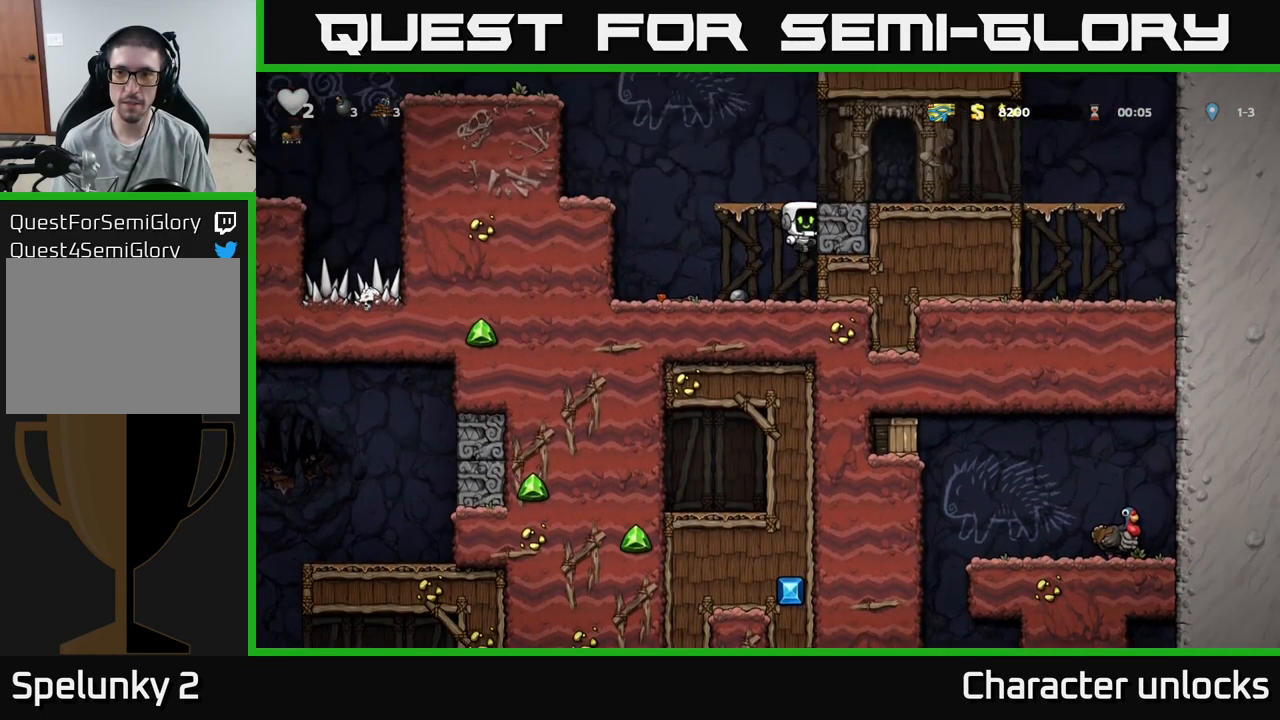
{"buttons": ["DPAD_RIGHT"], "events": [[67, "A", "up"], [200, "A", "down"], [383, "A", "up"]]}
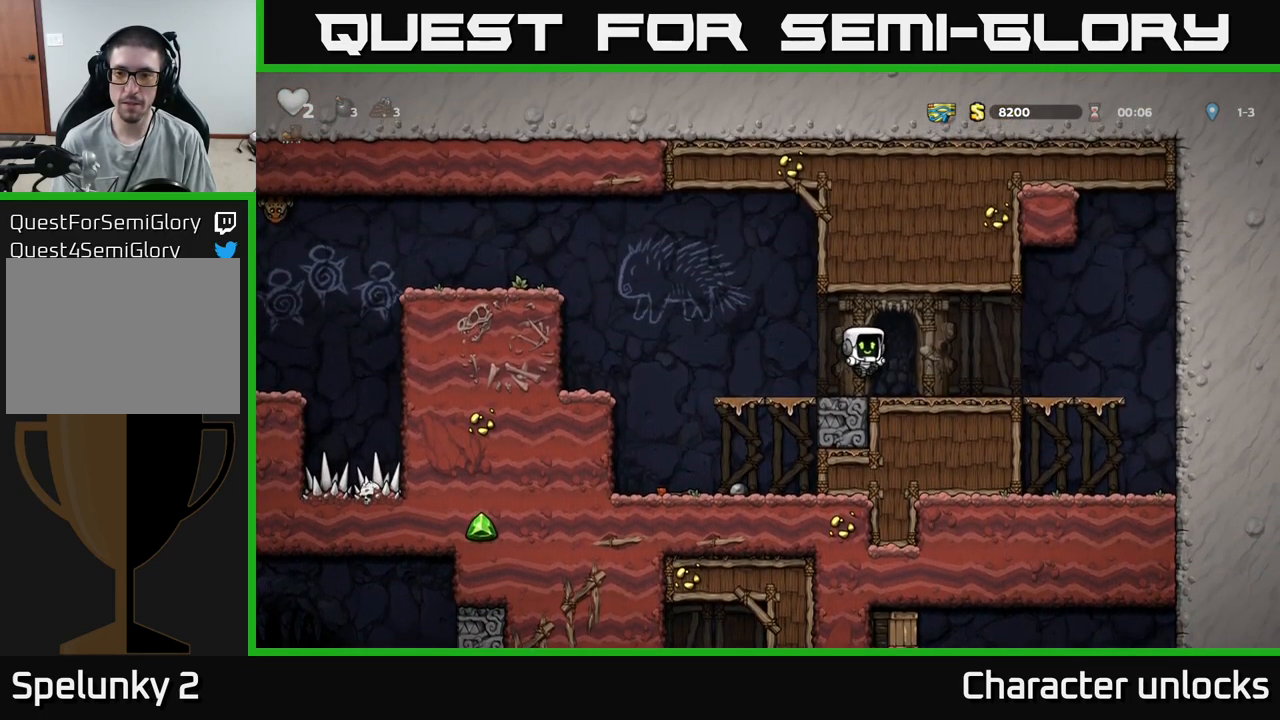
{"buttons": ["A", "DPAD_DOWN"], "events": [[417, "DPAD_DOWN", "down"], [434, "DPAD_RIGHT", "up"], [484, "A", "down"]]}
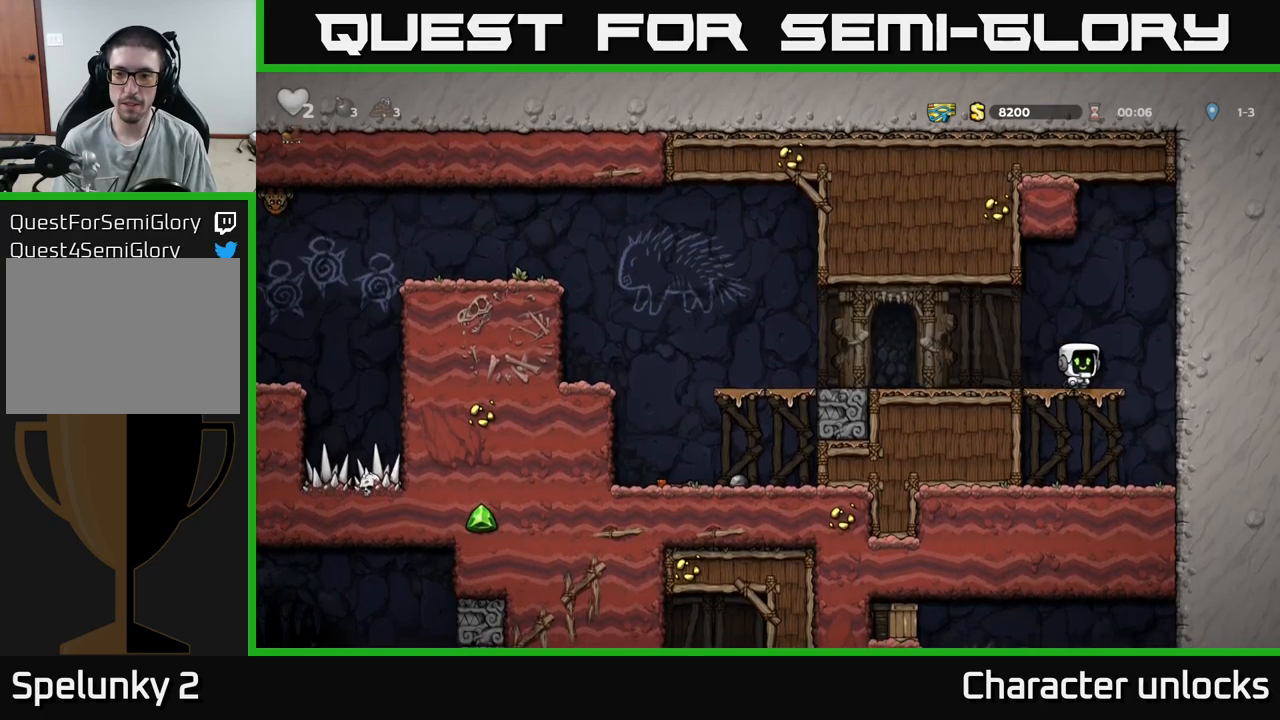
{"buttons": ["L1", "DPAD_DOWN"], "events": [[84, "A", "up"], [117, "DPAD_DOWN", "up"], [434, "DPAD_DOWN", "down"], [484, "L1", "down"]]}
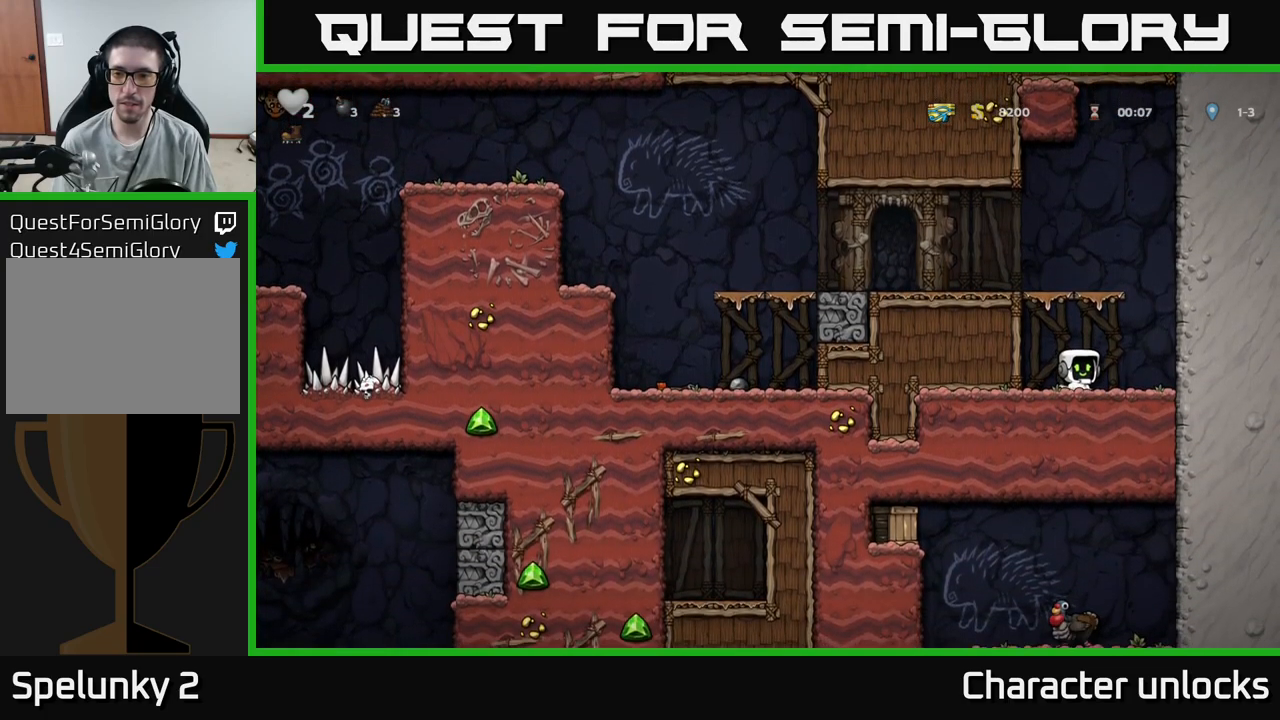
{"buttons": [], "events": [[117, "DPAD_DOWN", "up"], [117, "L1", "up"]]}
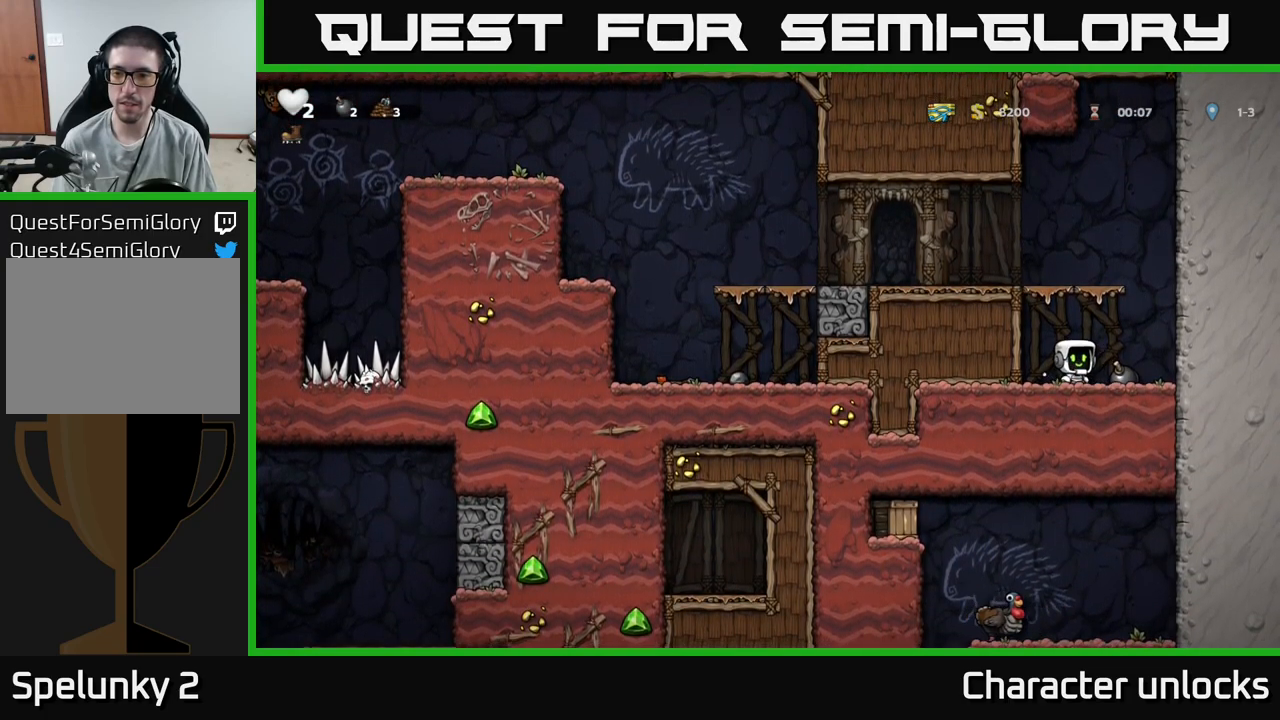
{"buttons": ["A", "DPAD_LEFT"], "events": [[17, "A", "down"], [67, "DPAD_LEFT", "down"], [200, "A", "up"], [384, "A", "down"]]}
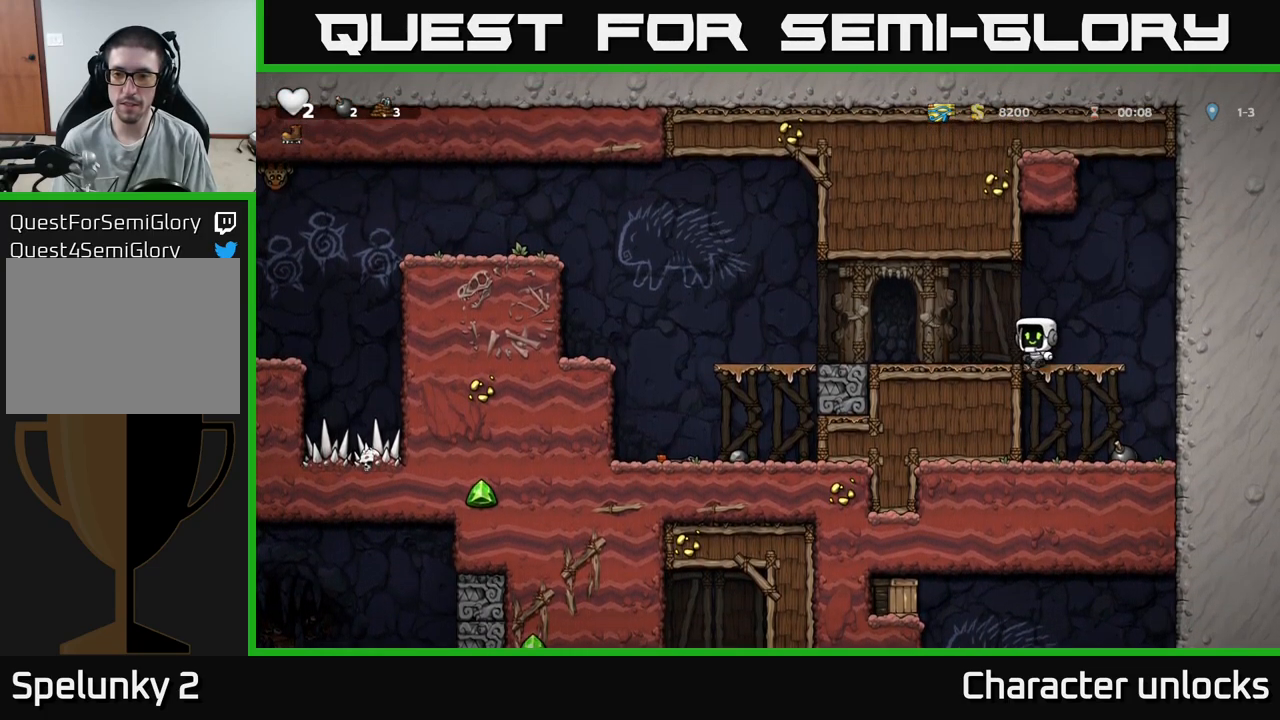
{"buttons": [], "events": [[17, "A", "up"], [267, "DPAD_LEFT", "up"]]}
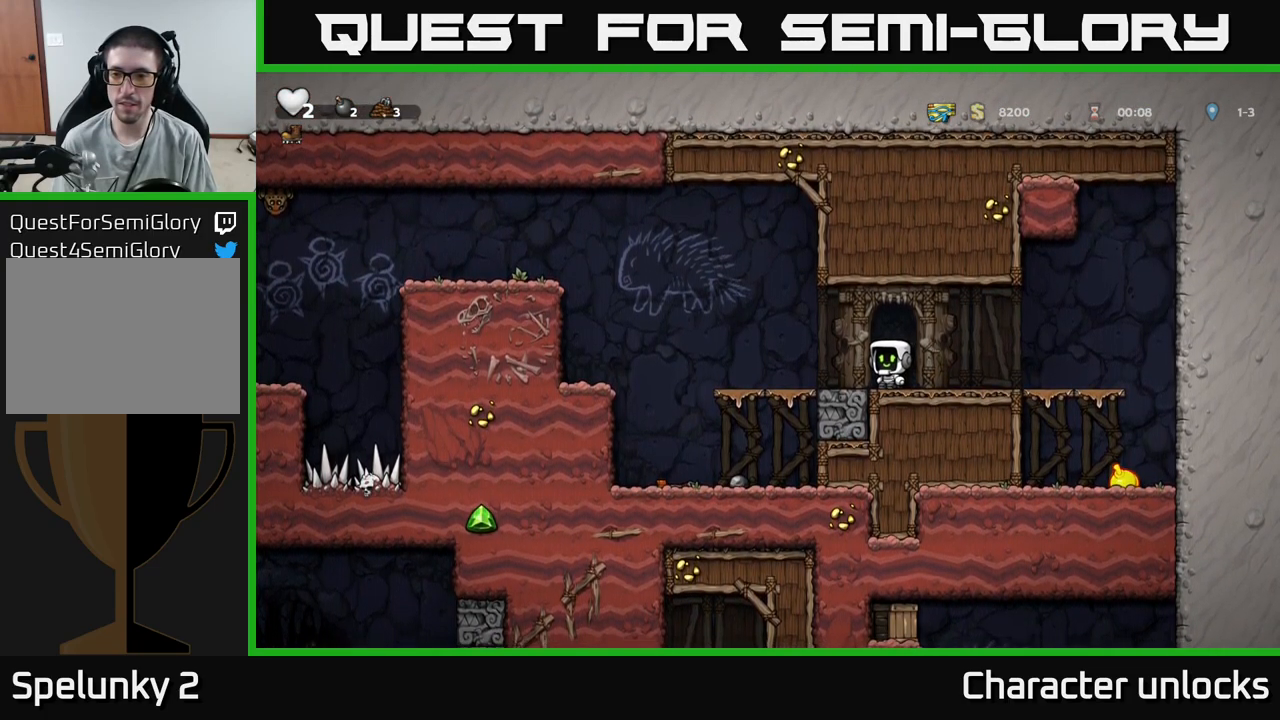
{"buttons": [], "events": []}
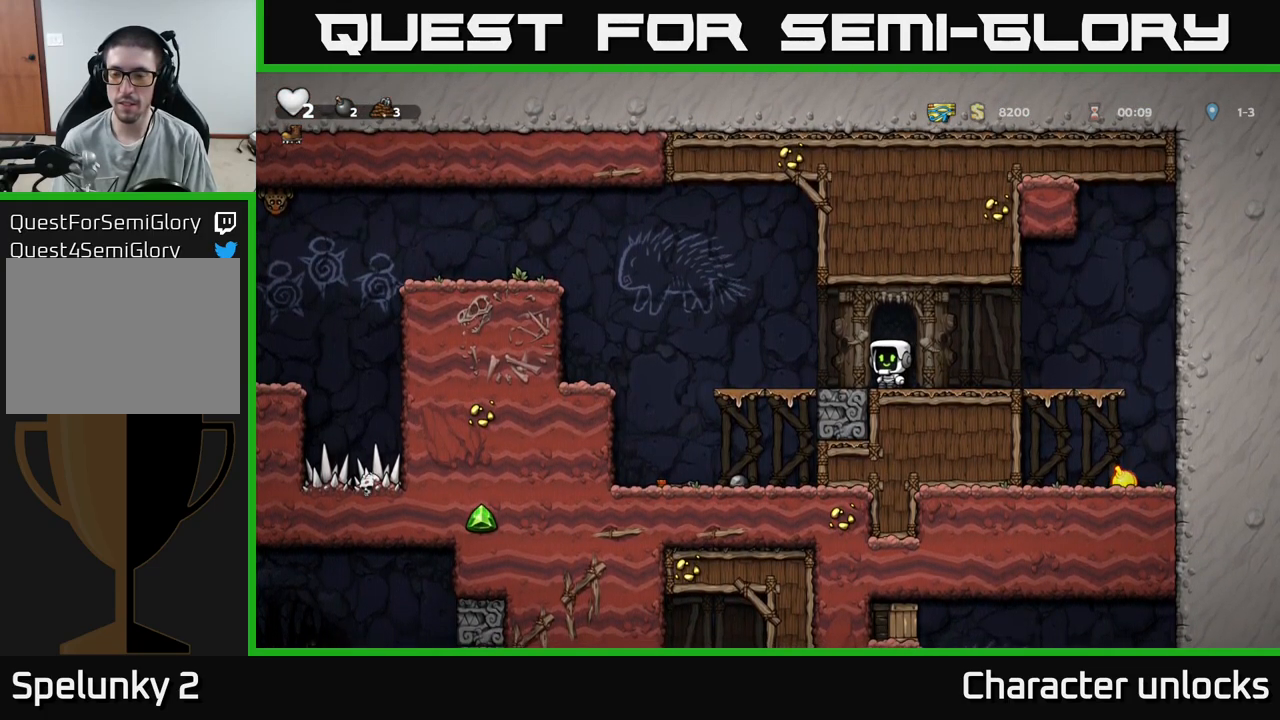
{"buttons": [], "events": []}
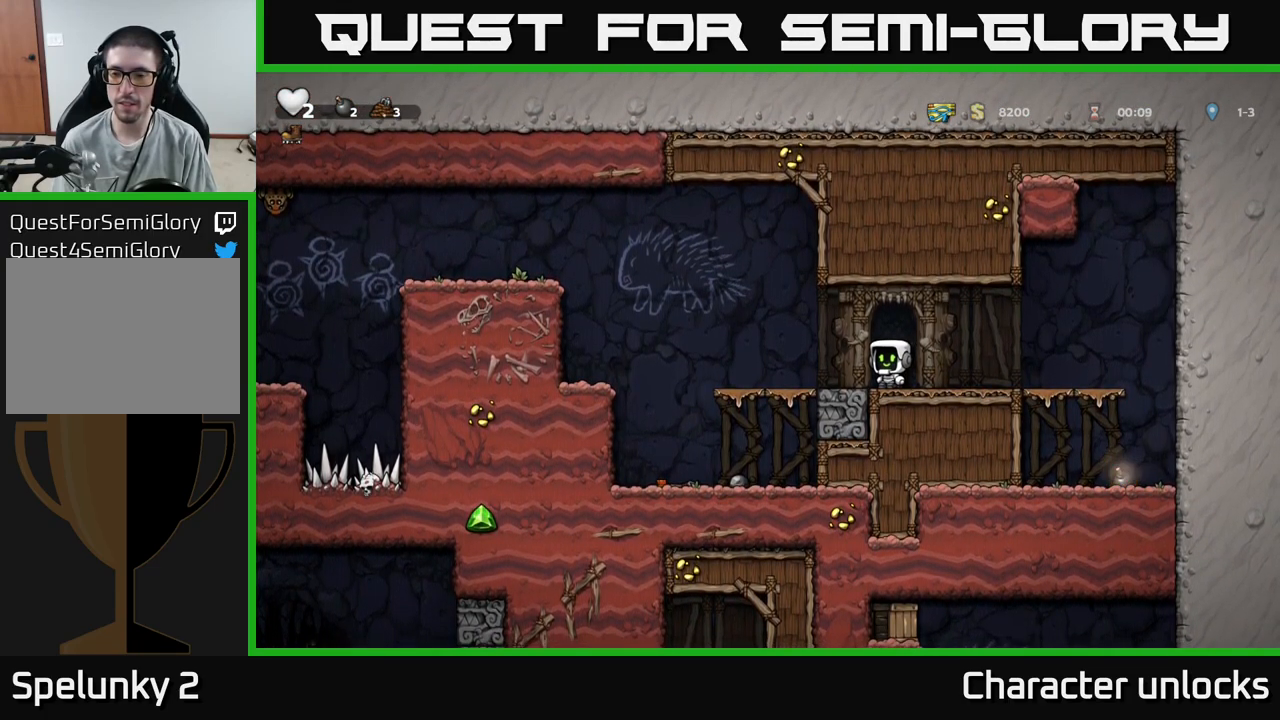
{"buttons": [], "events": []}
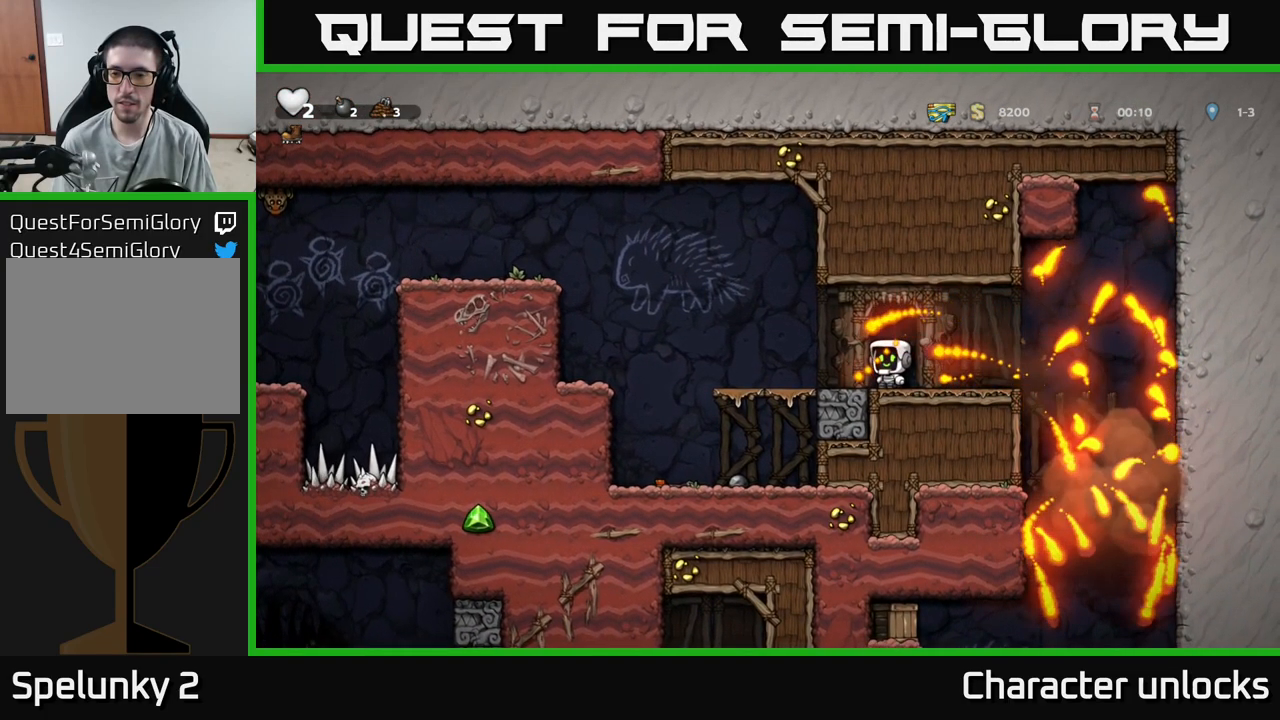
{"buttons": ["DPAD_RIGHT"], "events": [[217, "DPAD_RIGHT", "down"]]}
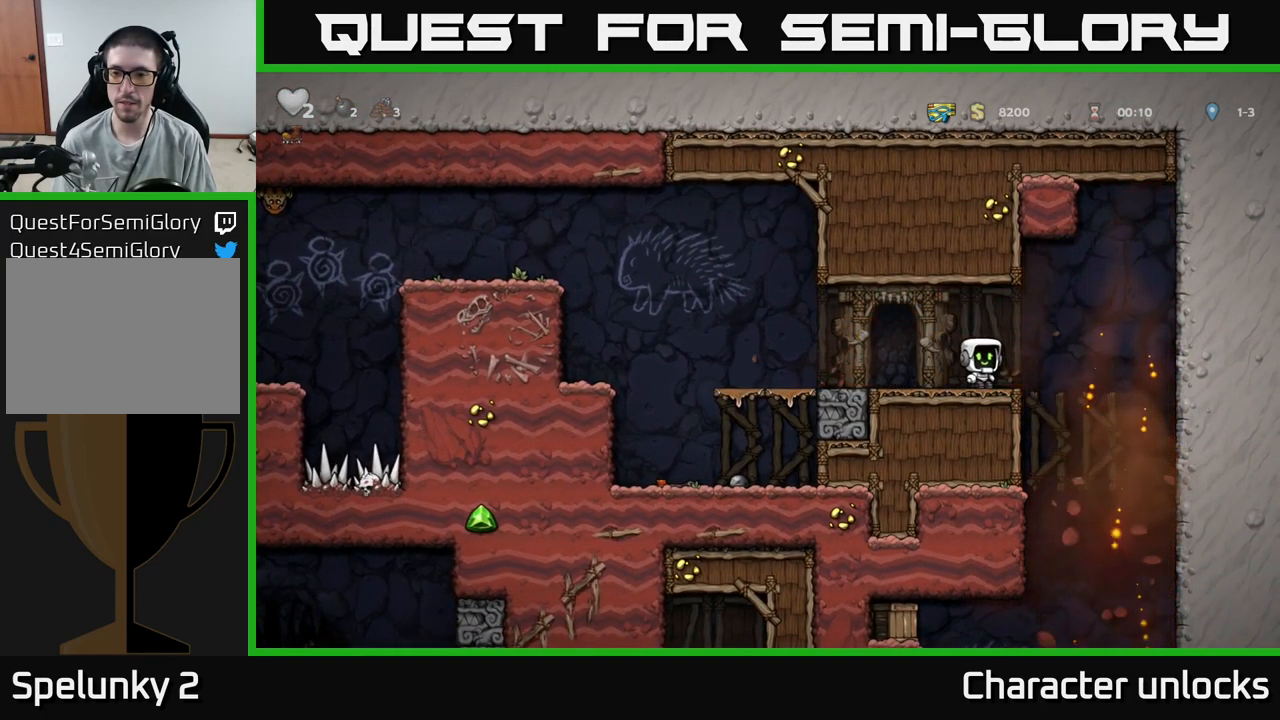
{"buttons": ["DPAD_DOWN"], "events": [[100, "DPAD_RIGHT", "up"], [150, "DPAD_LEFT", "down"], [450, "DPAD_DOWN", "down"], [467, "DPAD_LEFT", "up"]]}
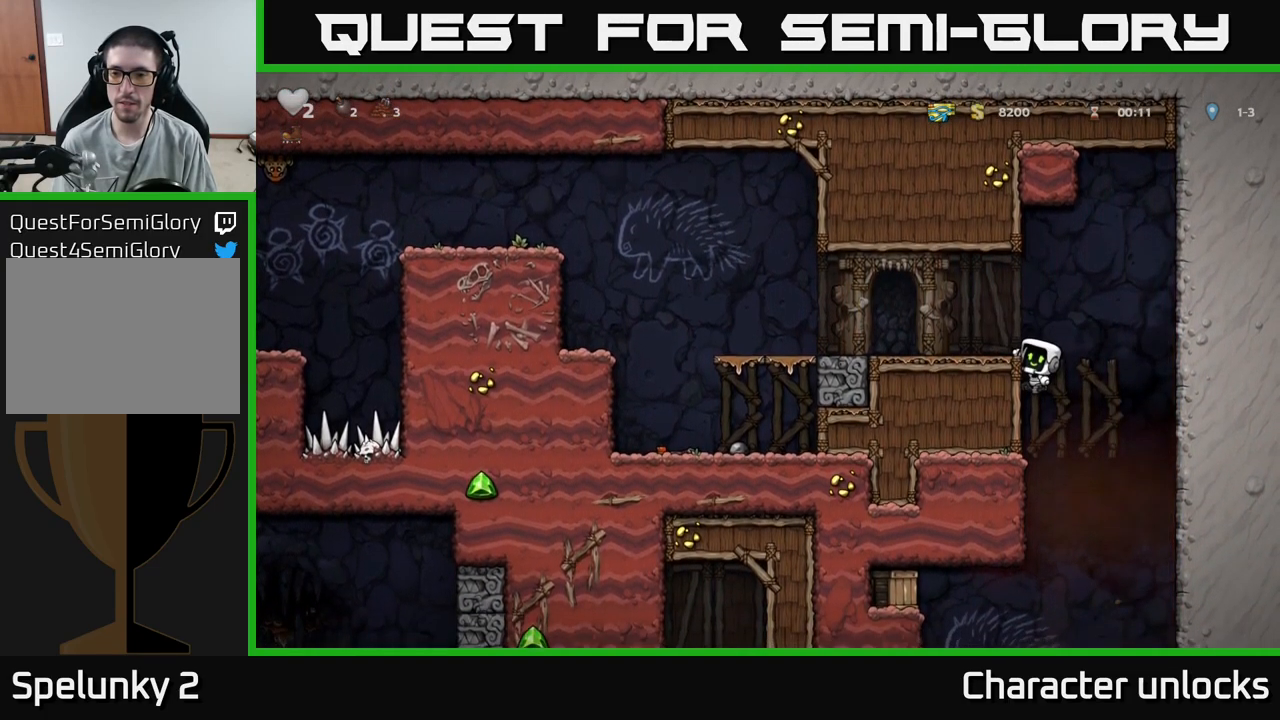
{"buttons": ["DPAD_DOWN"], "events": []}
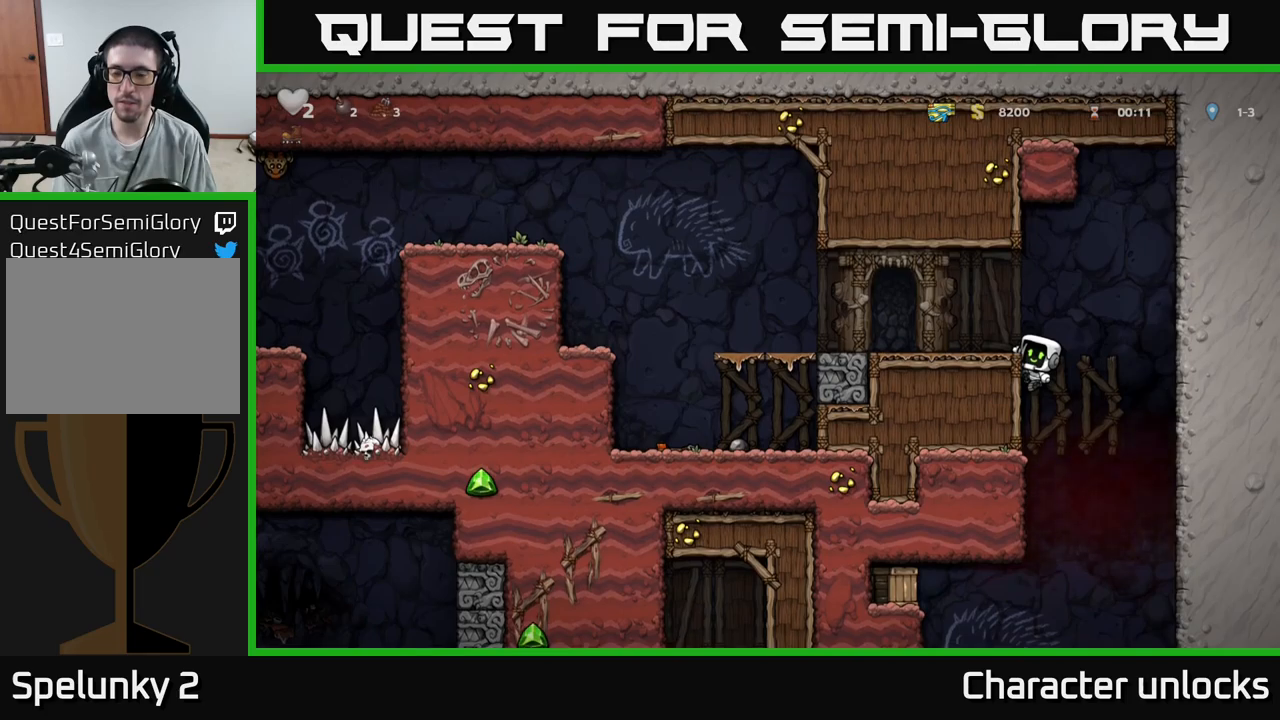
{"buttons": ["DPAD_DOWN"], "events": [[416, "A", "down"], [500, "A", "up"]]}
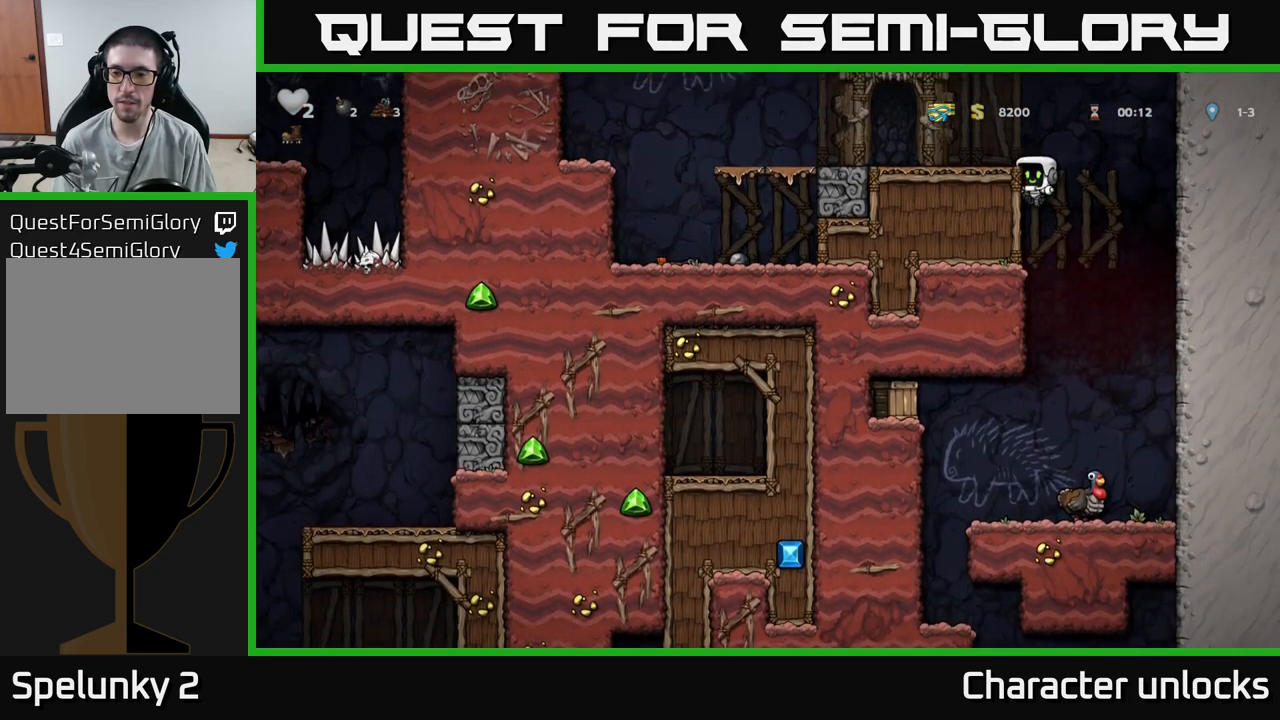
{"buttons": [], "events": [[16, "DPAD_DOWN", "up"], [200, "DPAD_RIGHT", "down"], [316, "DPAD_RIGHT", "up"]]}
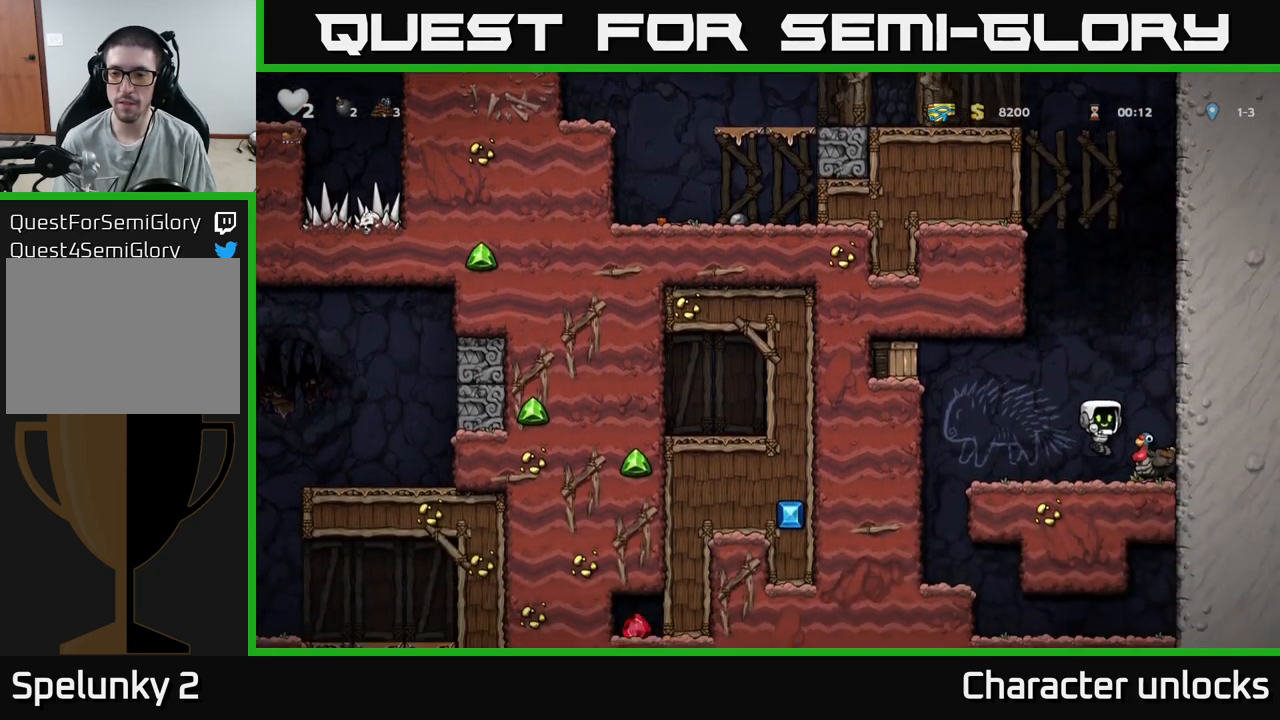
{"buttons": ["DPAD_LEFT"], "events": [[400, "DPAD_LEFT", "down"]]}
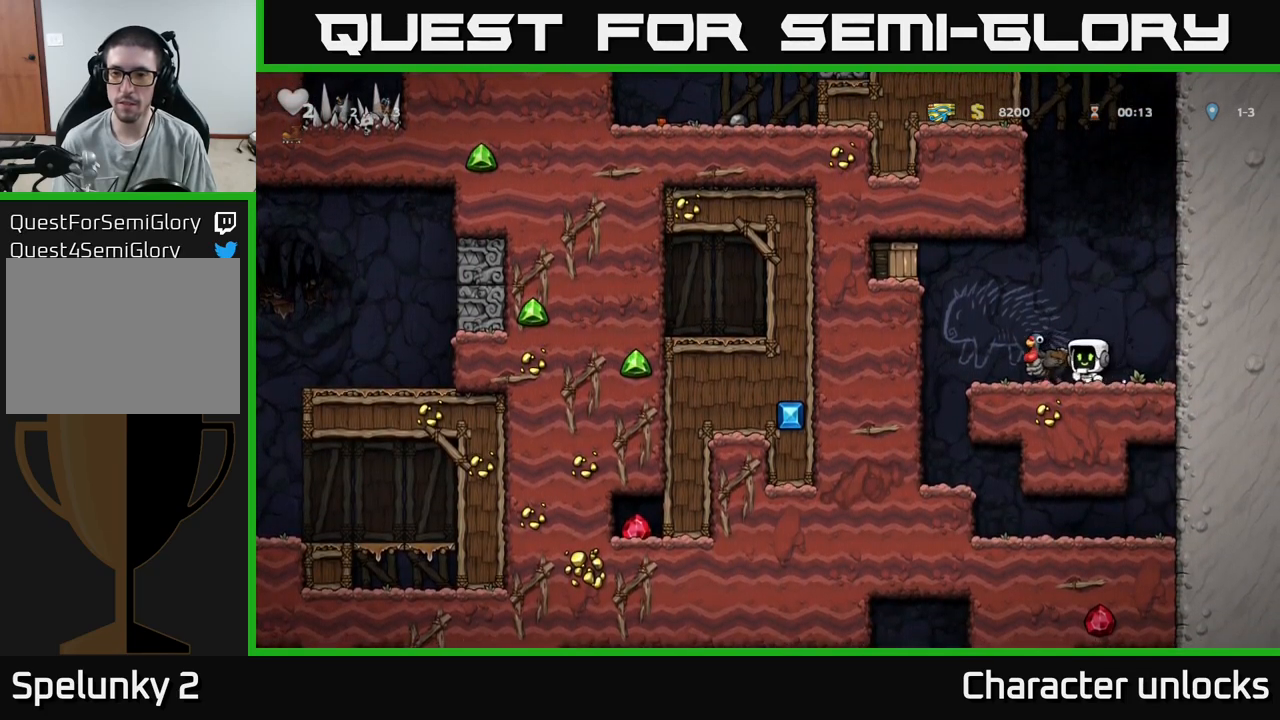
{"buttons": ["DPAD_LEFT"], "events": [[100, "A", "down"], [350, "A", "up"]]}
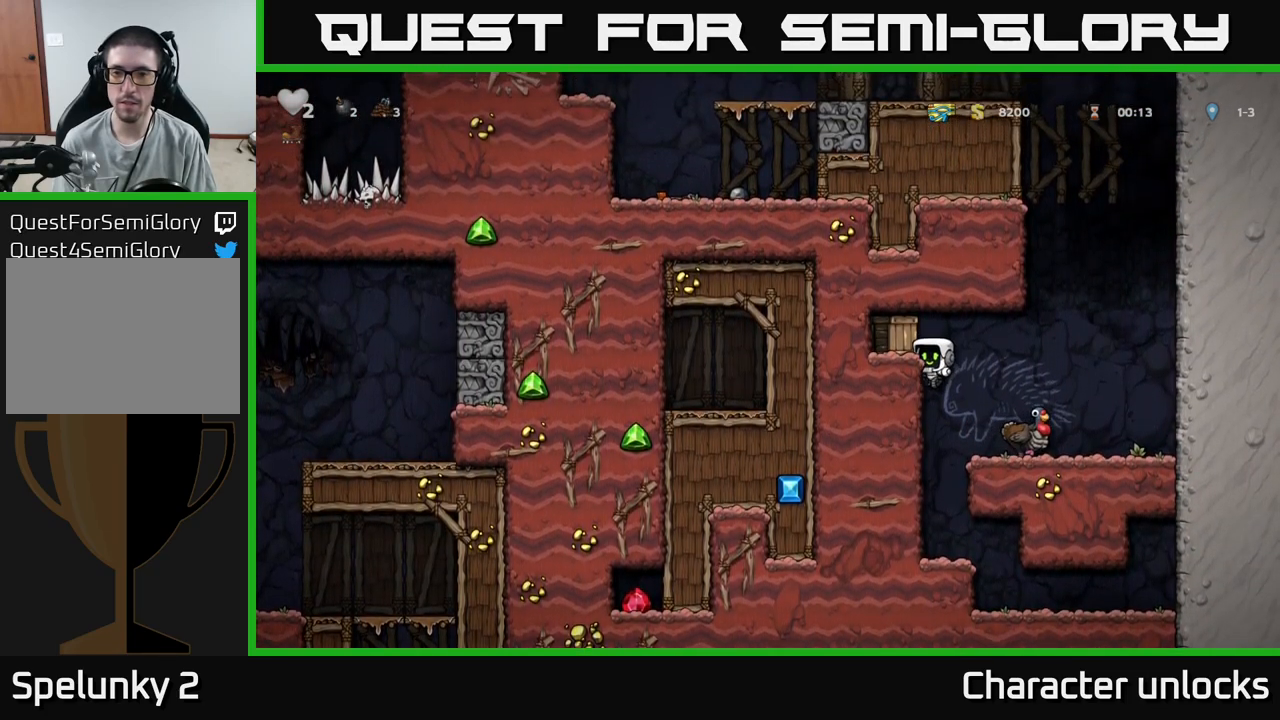
{"buttons": [], "events": [[16, "A", "down"], [50, "X", "down"], [200, "X", "up"], [233, "DPAD_LEFT", "up"], [266, "A", "up"]]}
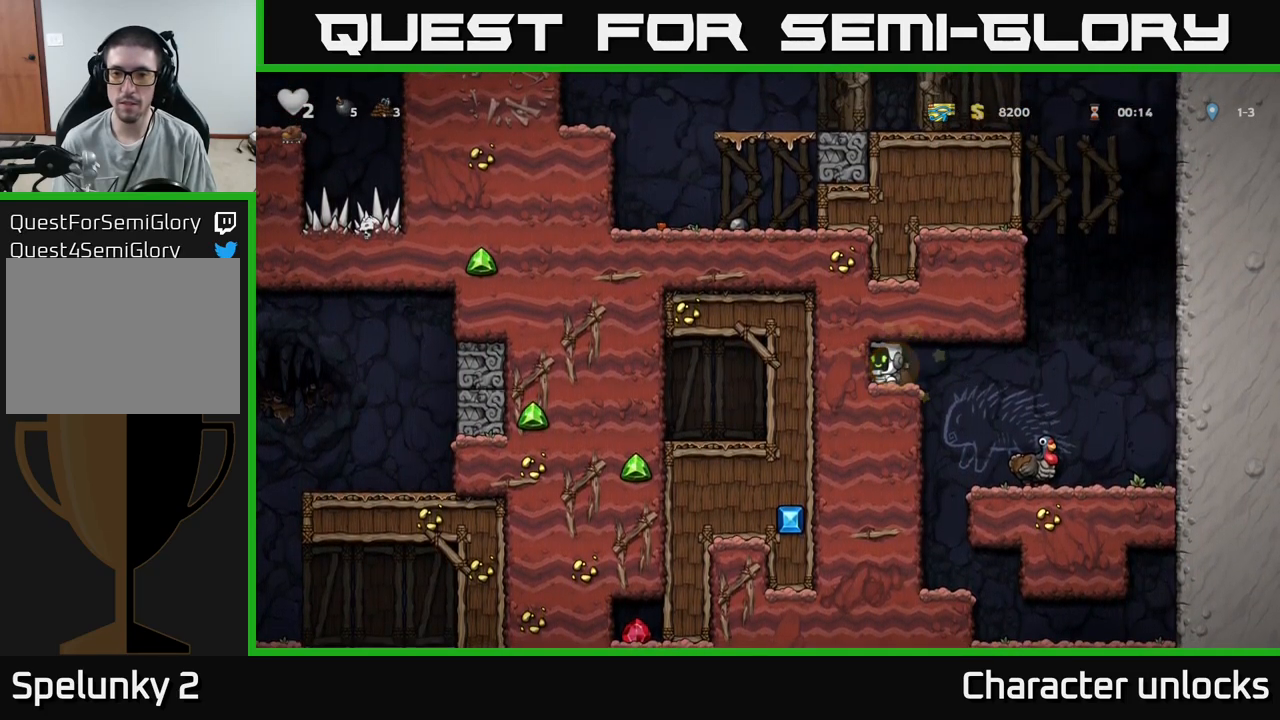
{"buttons": [], "events": [[133, "DPAD_RIGHT", "down"], [450, "DPAD_RIGHT", "up"]]}
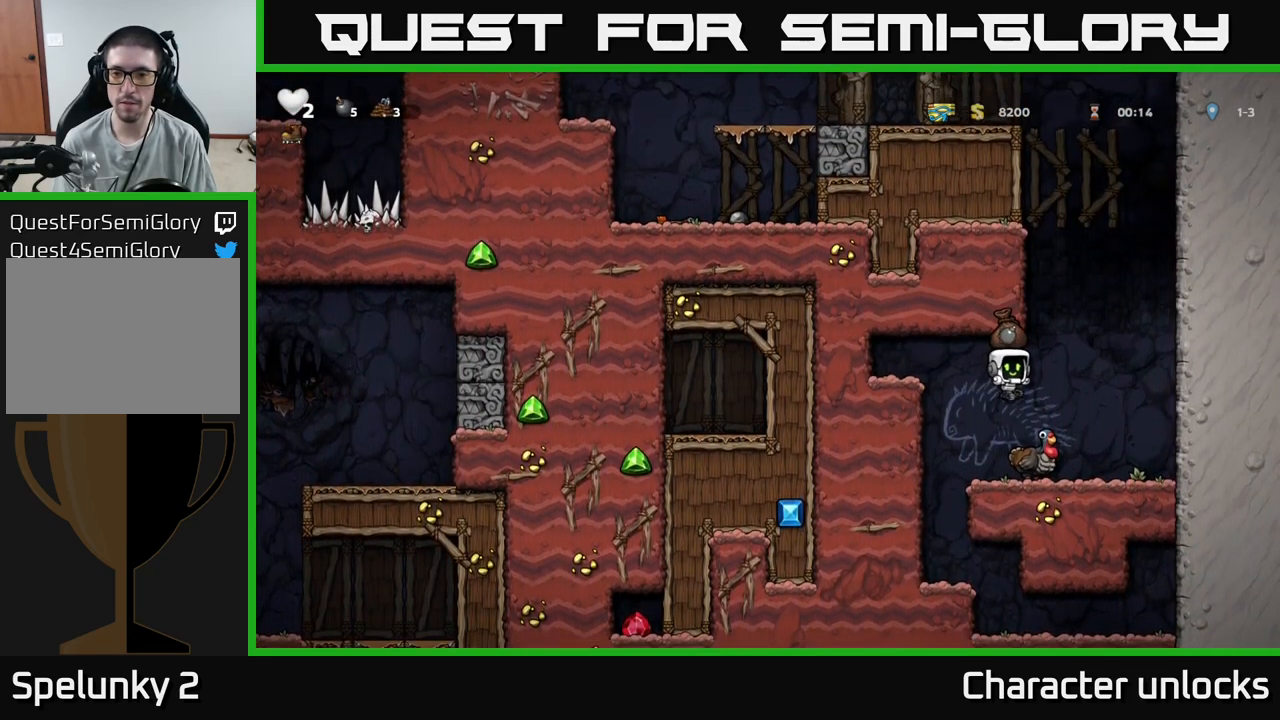
{"buttons": [], "events": []}
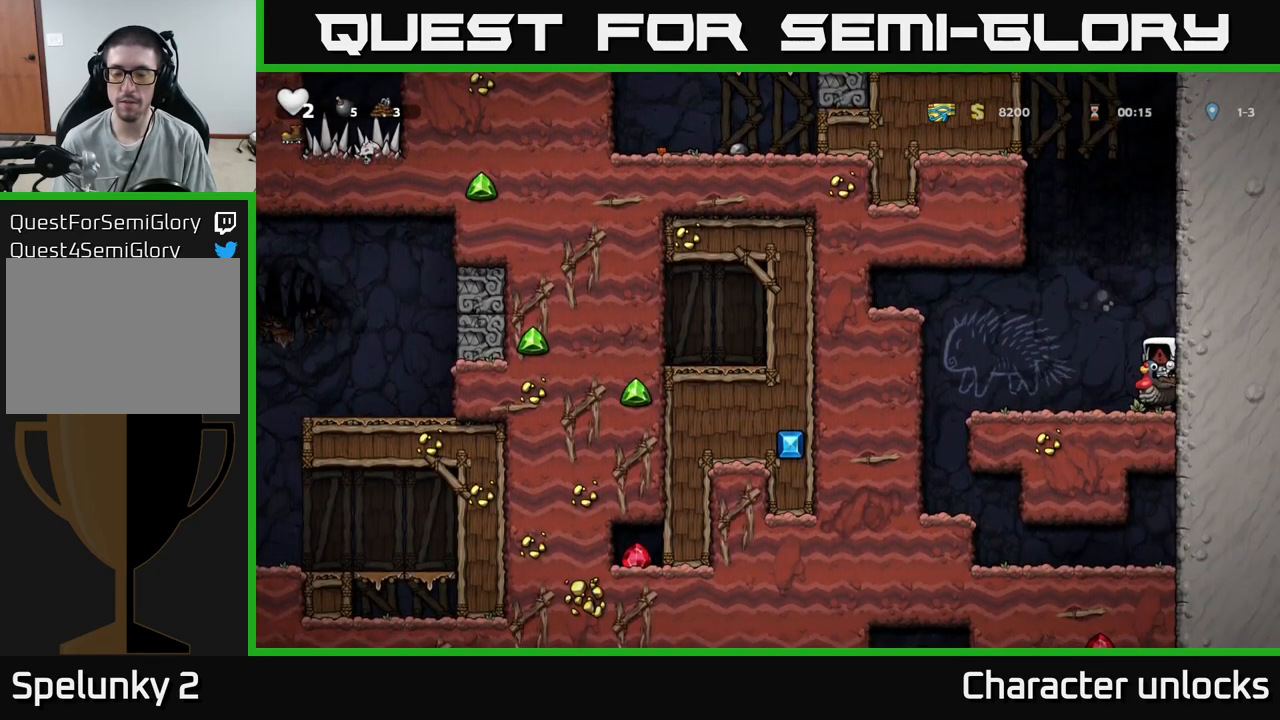
{"buttons": [], "events": []}
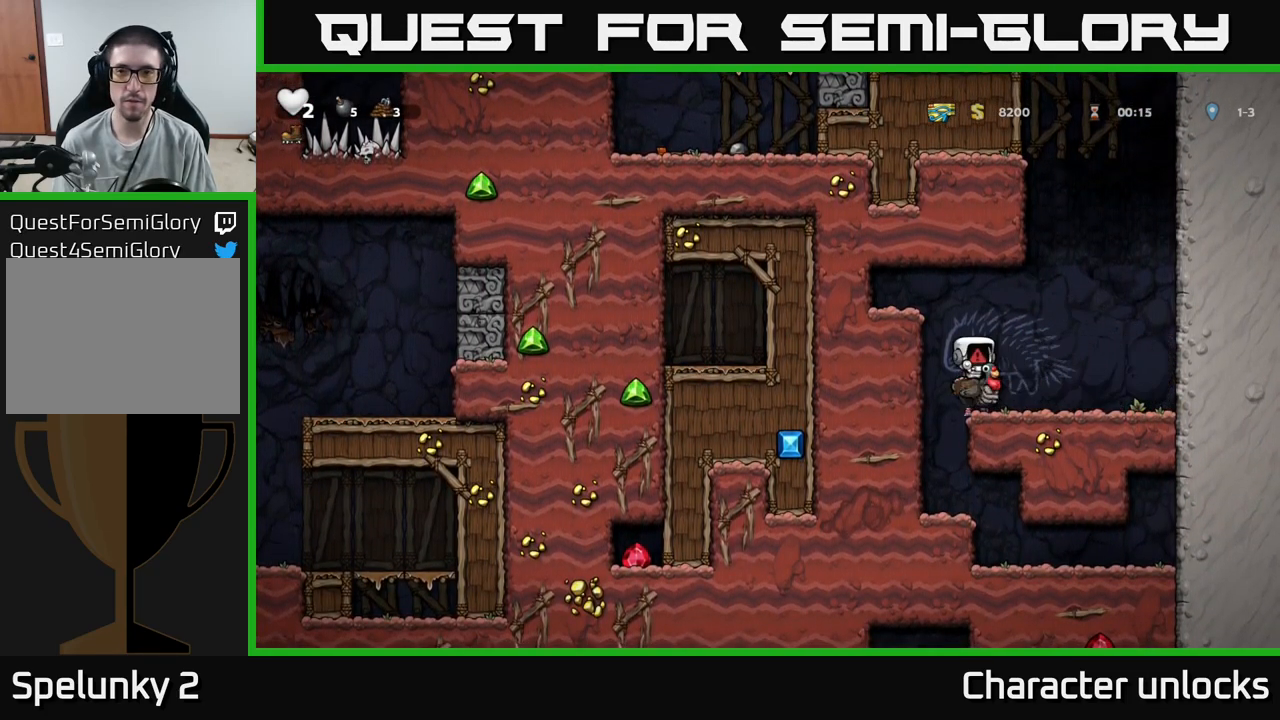
{"buttons": [], "events": []}
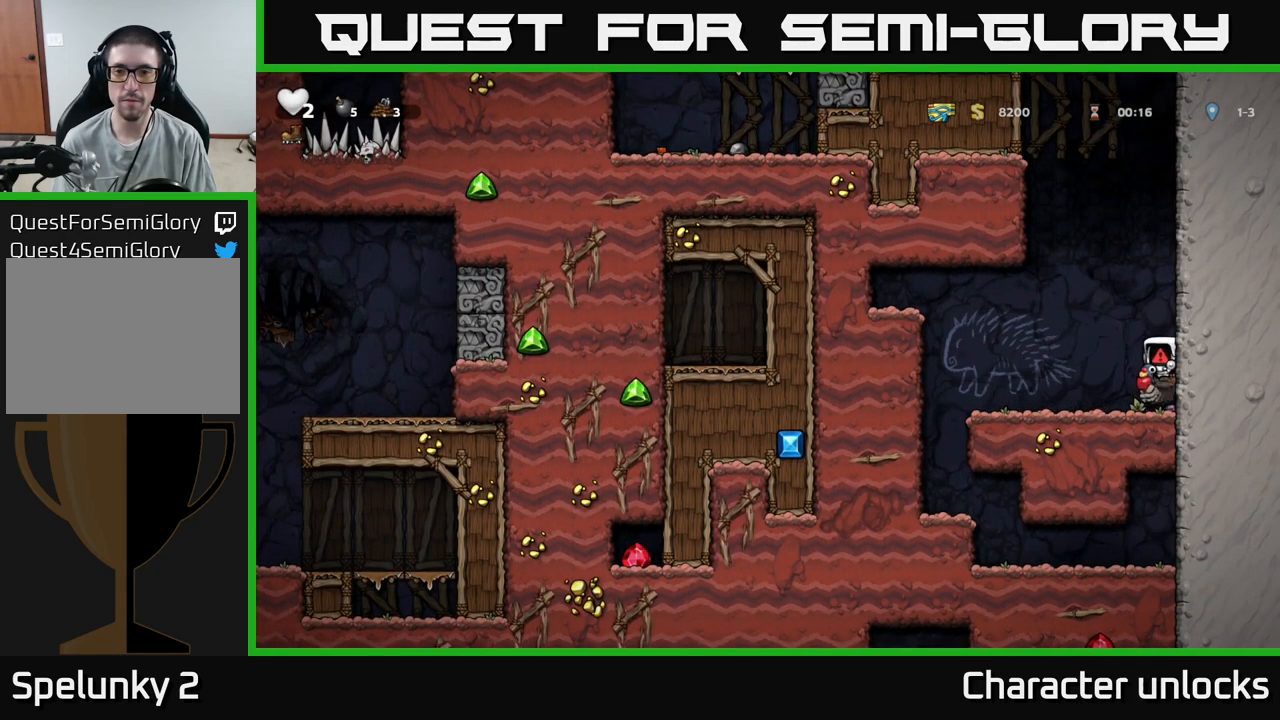
{"buttons": [], "events": []}
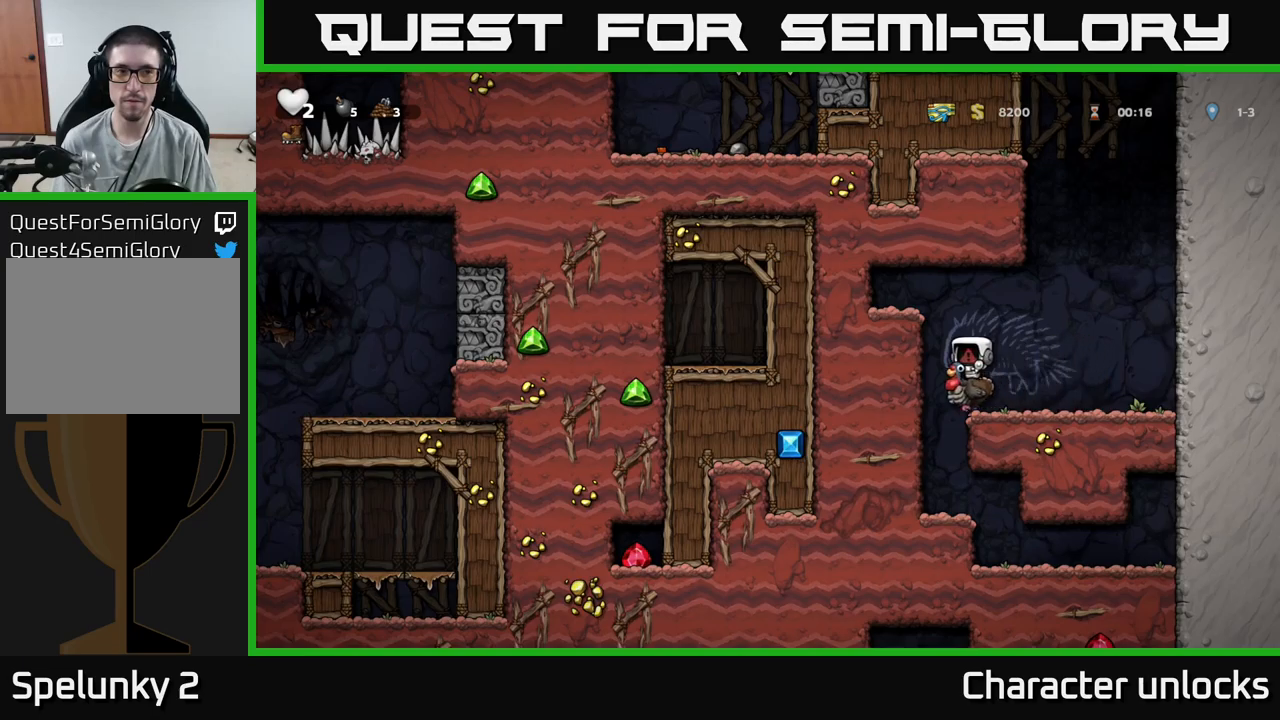
{"buttons": [], "events": []}
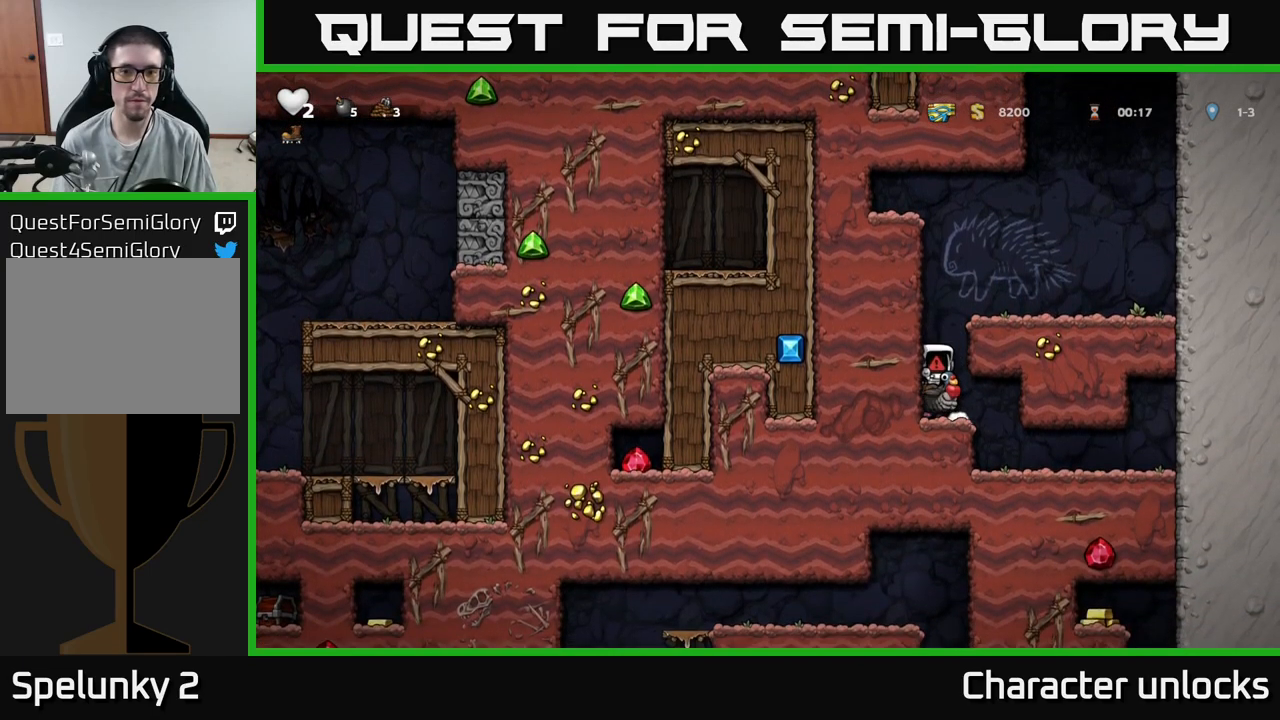
{"buttons": [], "events": []}
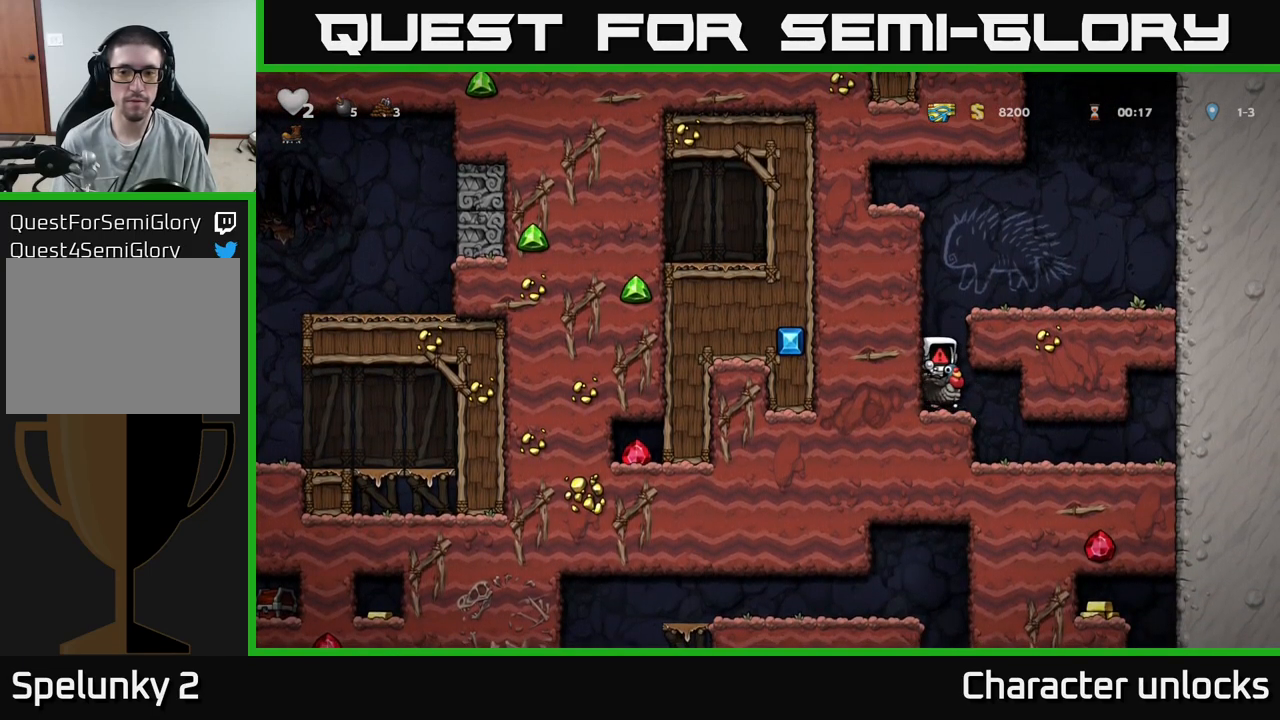
{"buttons": [], "events": []}
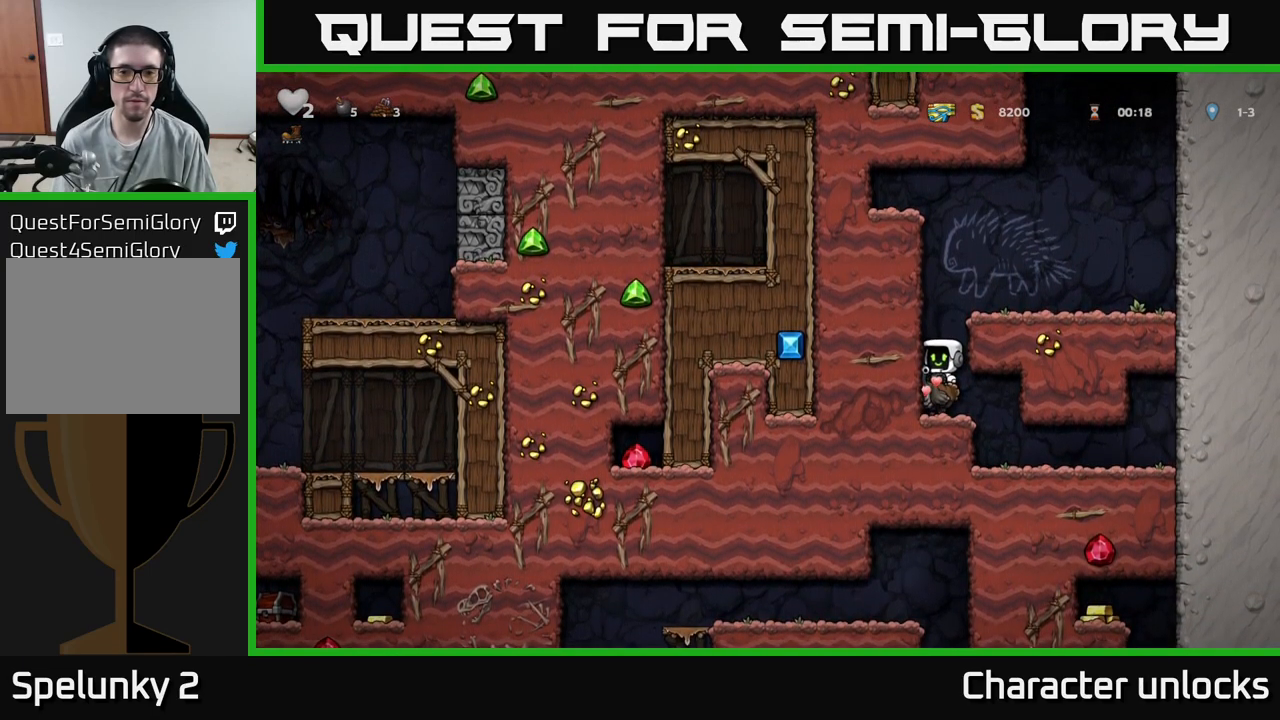
{"buttons": ["DPAD_RIGHT"], "events": [[17, "A", "down"], [117, "A", "up"], [200, "A", "down"], [283, "DPAD_RIGHT", "down"], [400, "A", "up"]]}
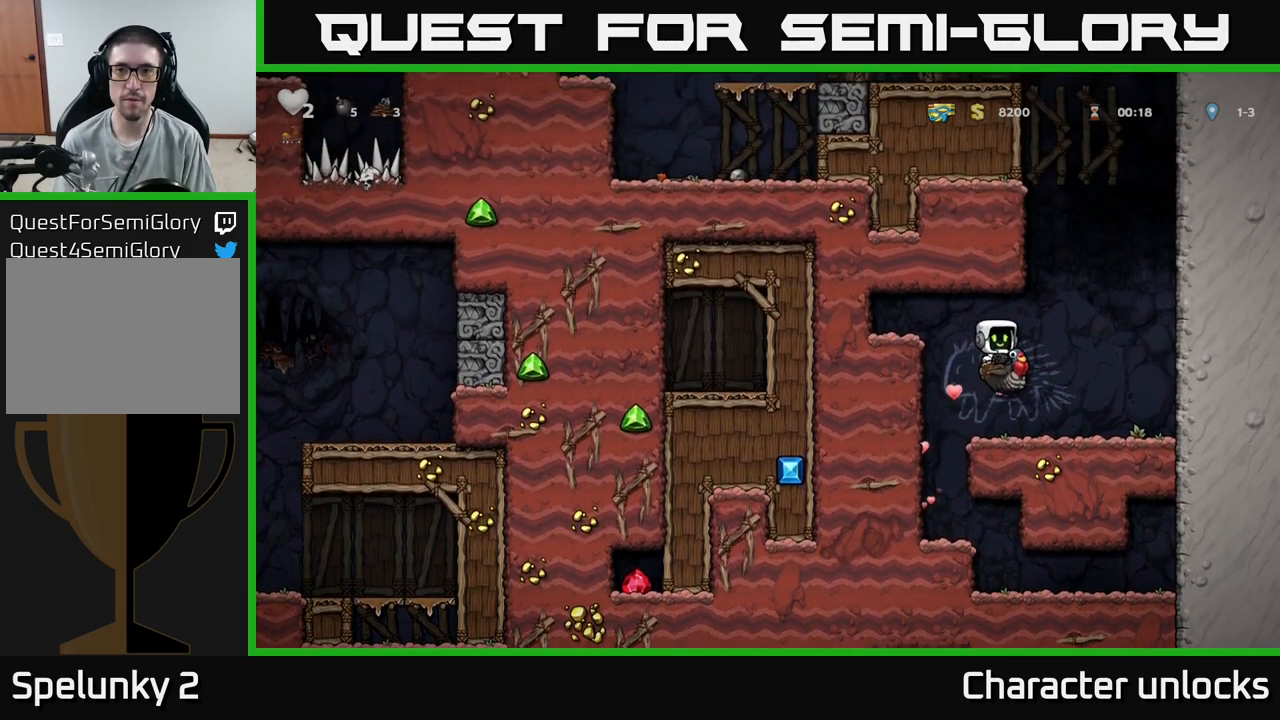
{"buttons": [], "events": [[67, "DPAD_RIGHT", "up"]]}
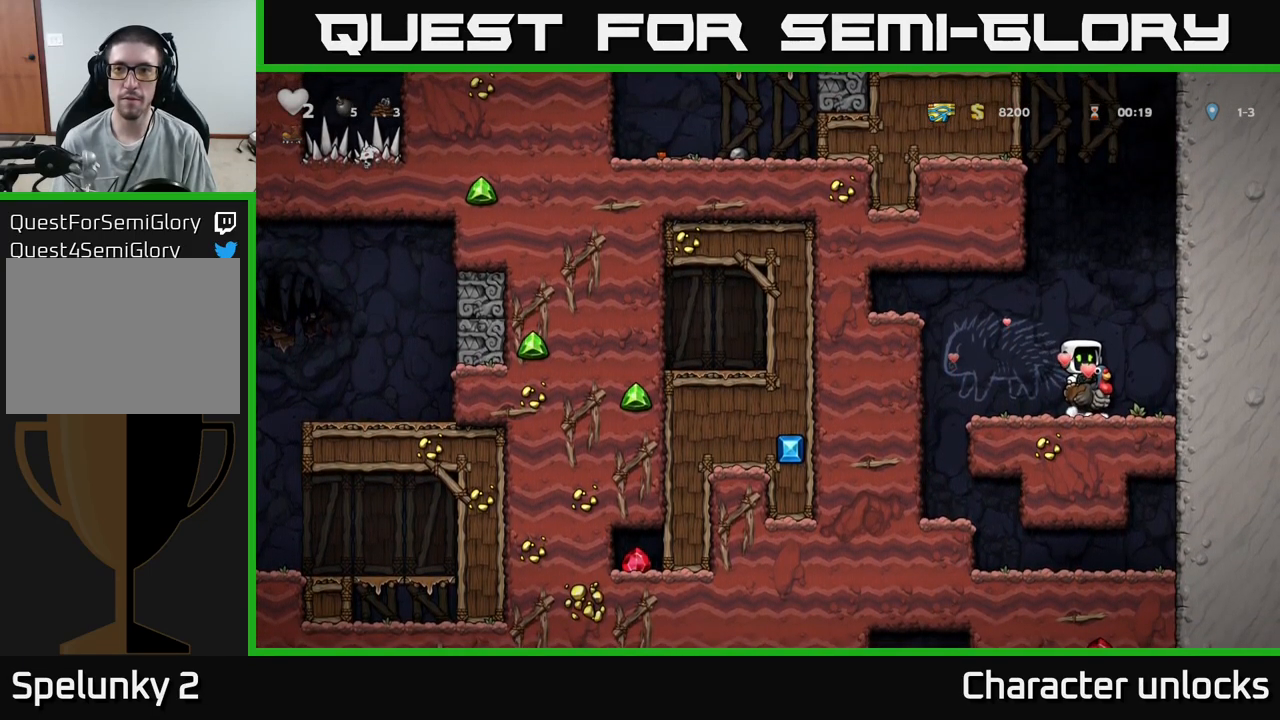
{"buttons": ["A"], "events": [[483, "A", "down"]]}